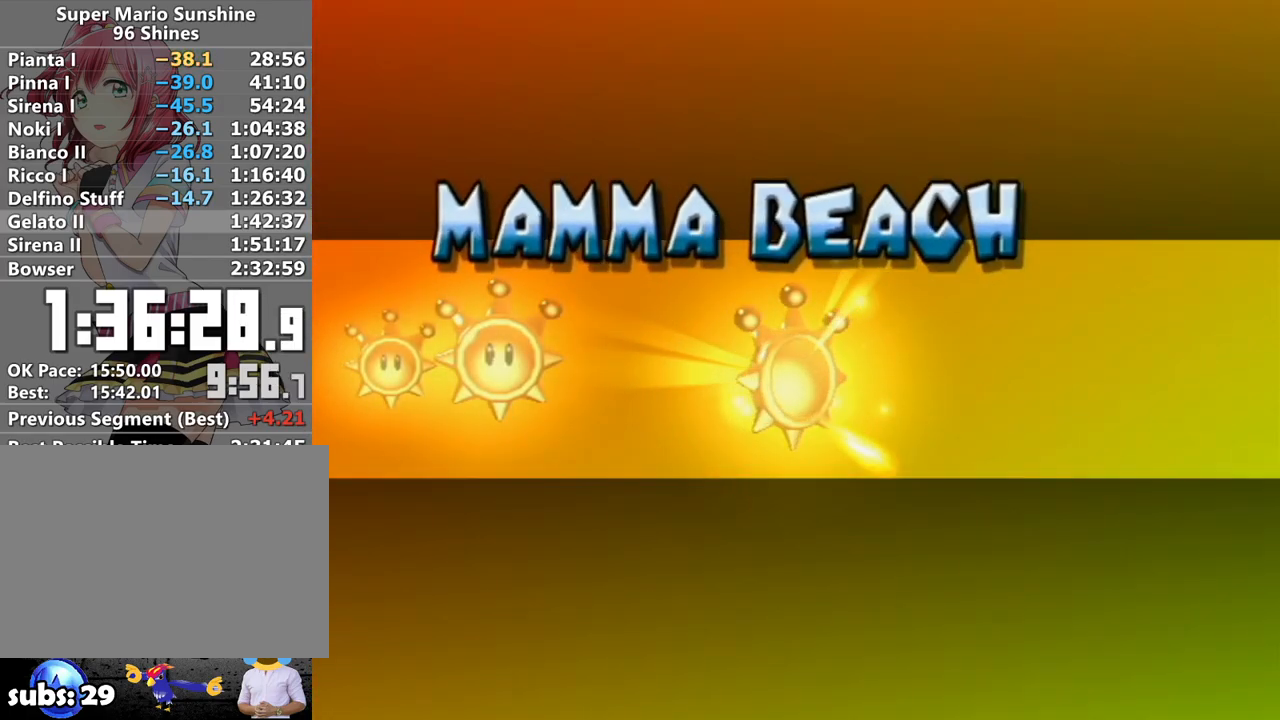
Gameplay with a controller (Nintendo layout); each line is a JSON object with the inputs held at the frame after it. "events" lists button and stick changes between this image and that frame as [ms after this image, input, new state], when the widget could be followed in between. Not read: L3 R3.
{"buttons": [], "left_stick": "left", "right_stick": "center", "events": [[367, "left_stick", "left"]]}
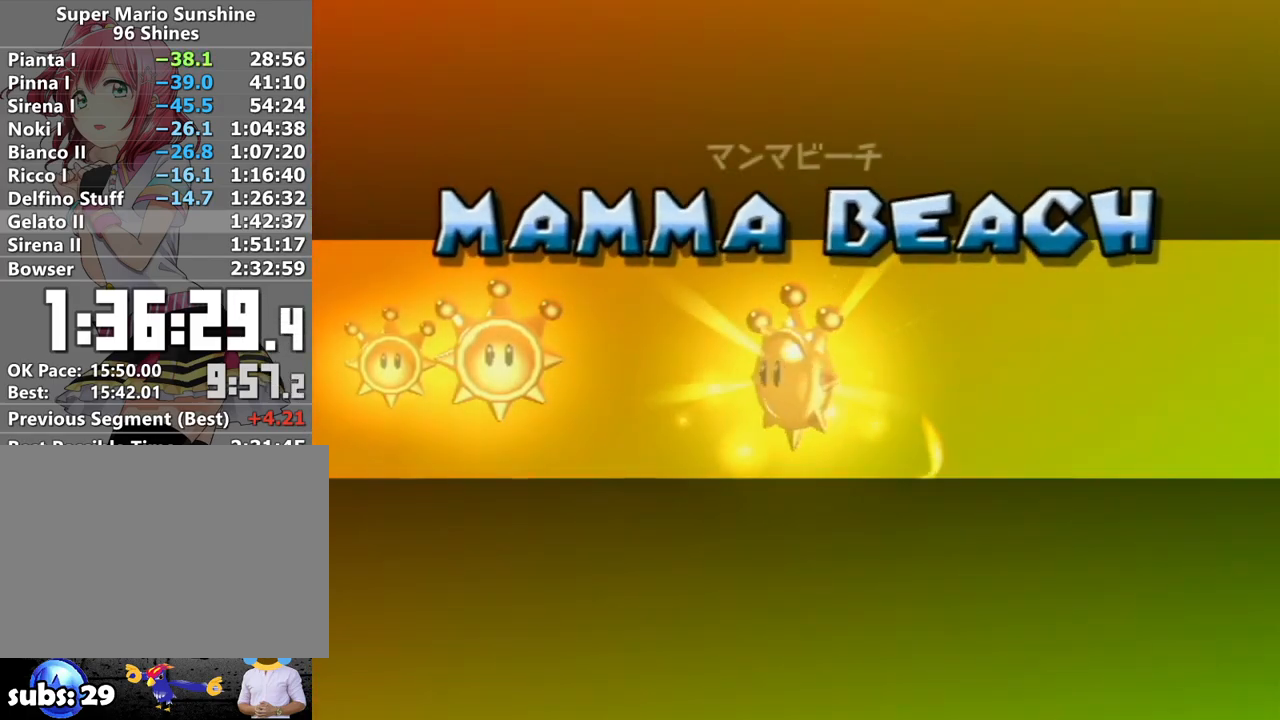
{"buttons": [], "left_stick": "left", "right_stick": "center", "events": []}
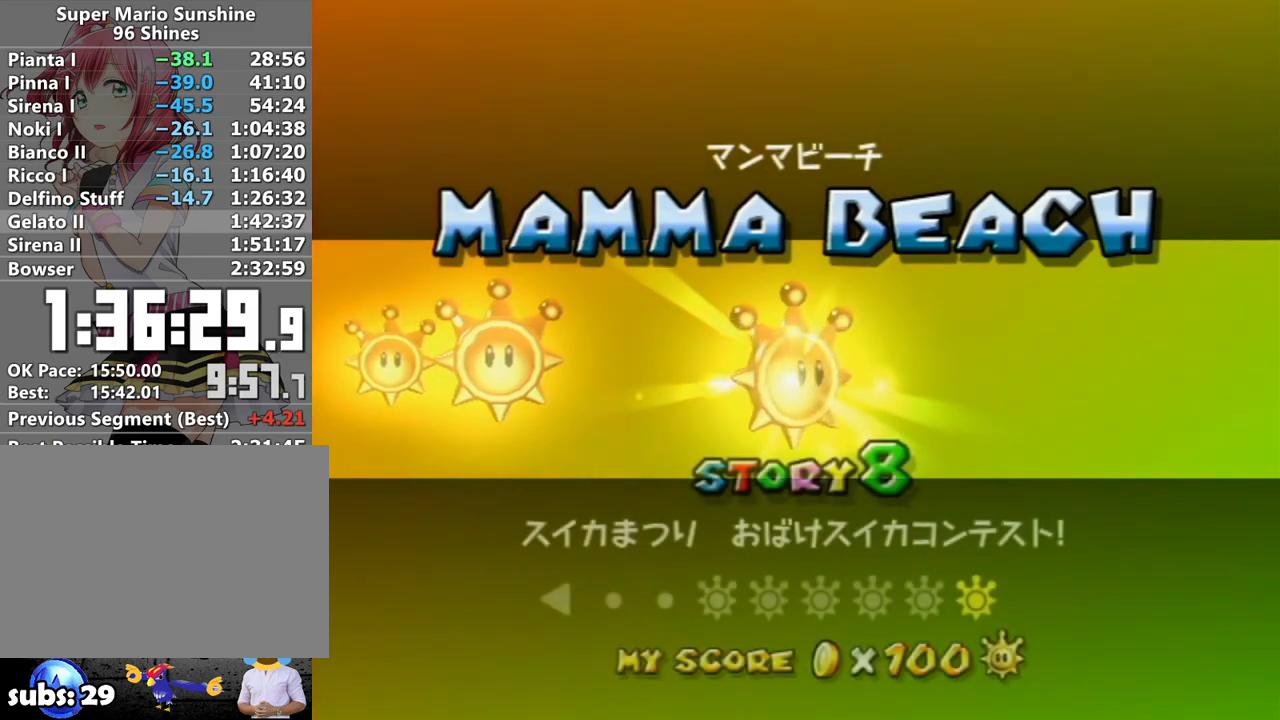
{"buttons": [], "left_stick": "left", "right_stick": "center", "events": []}
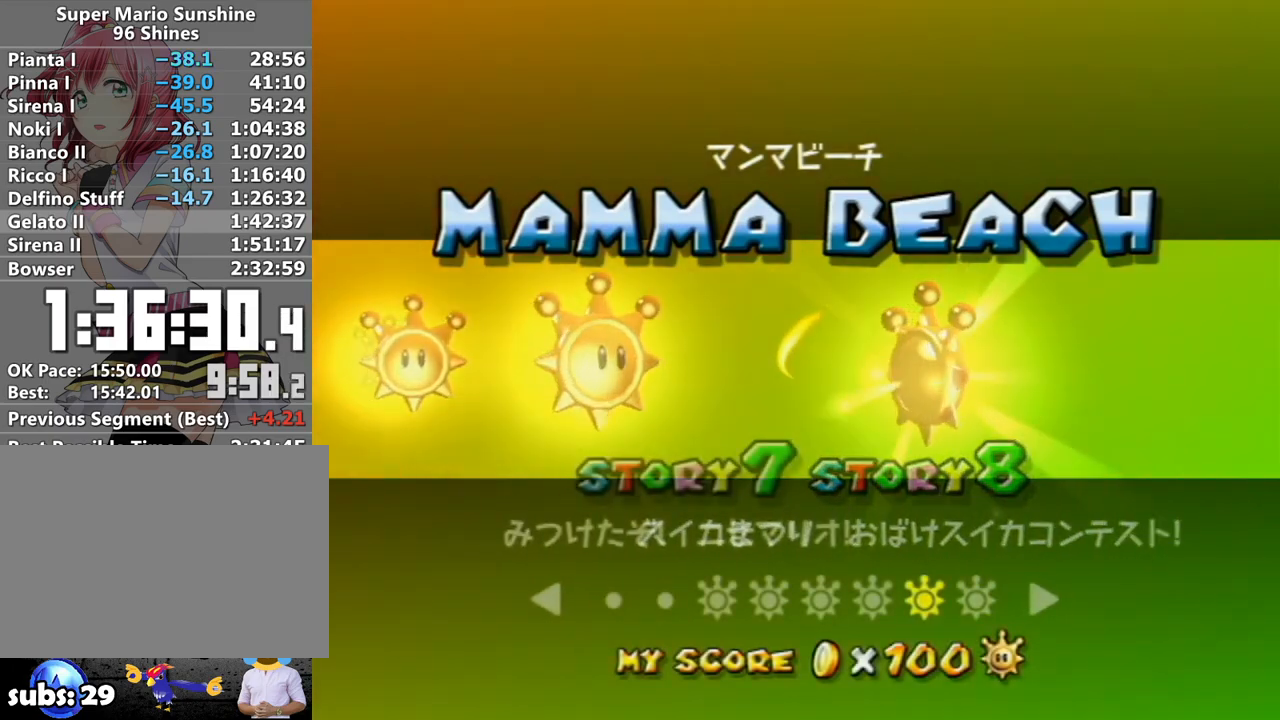
{"buttons": [], "left_stick": "left", "right_stick": "center", "events": []}
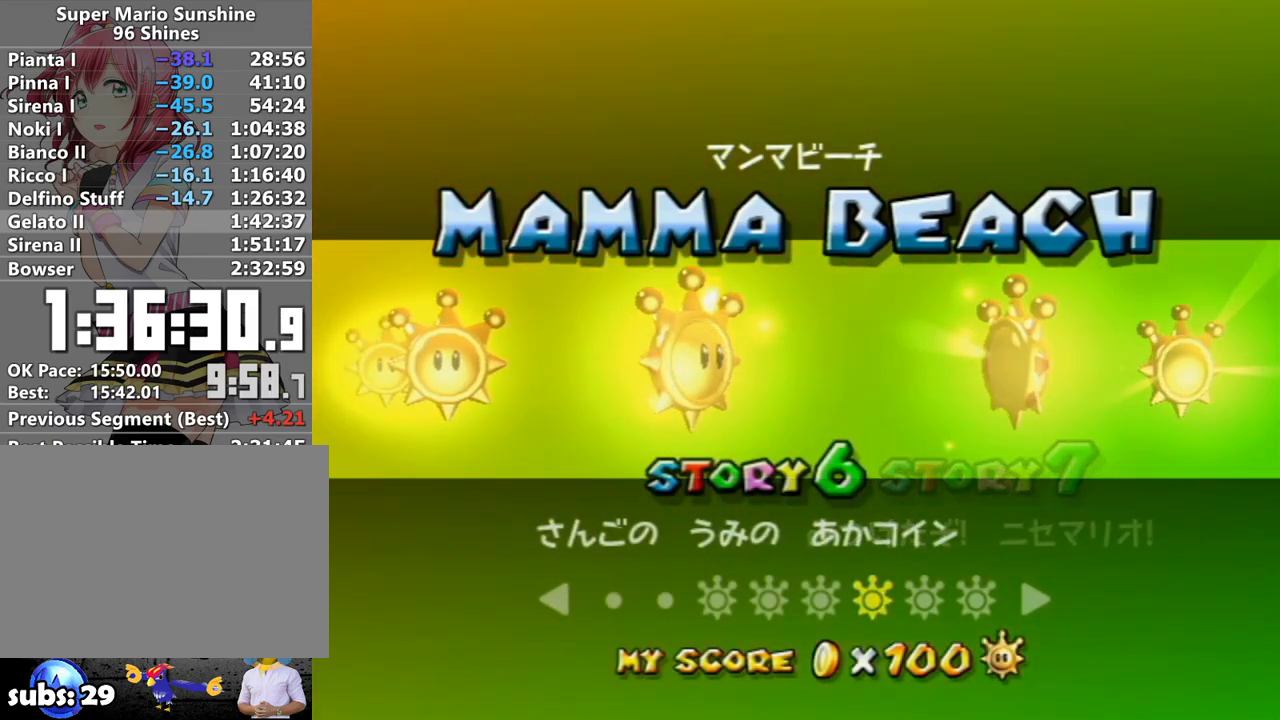
{"buttons": [], "left_stick": "left", "right_stick": "center", "events": []}
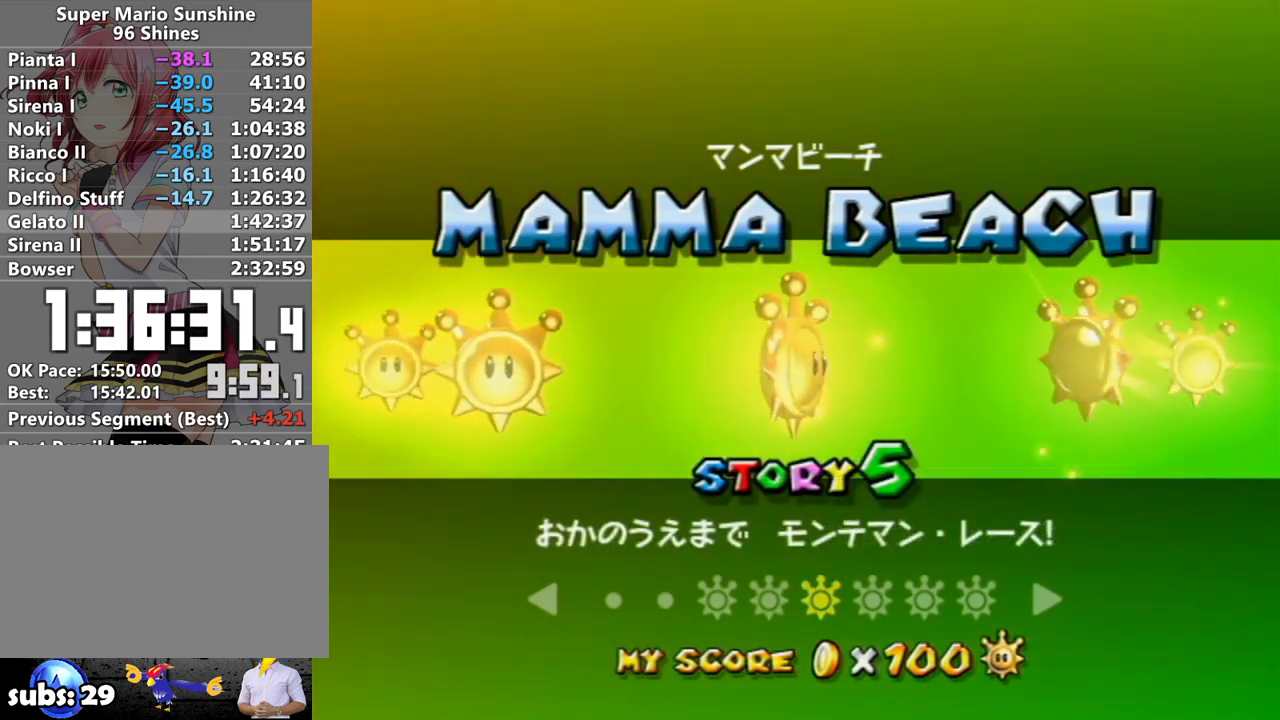
{"buttons": [], "left_stick": "left", "right_stick": "center", "events": []}
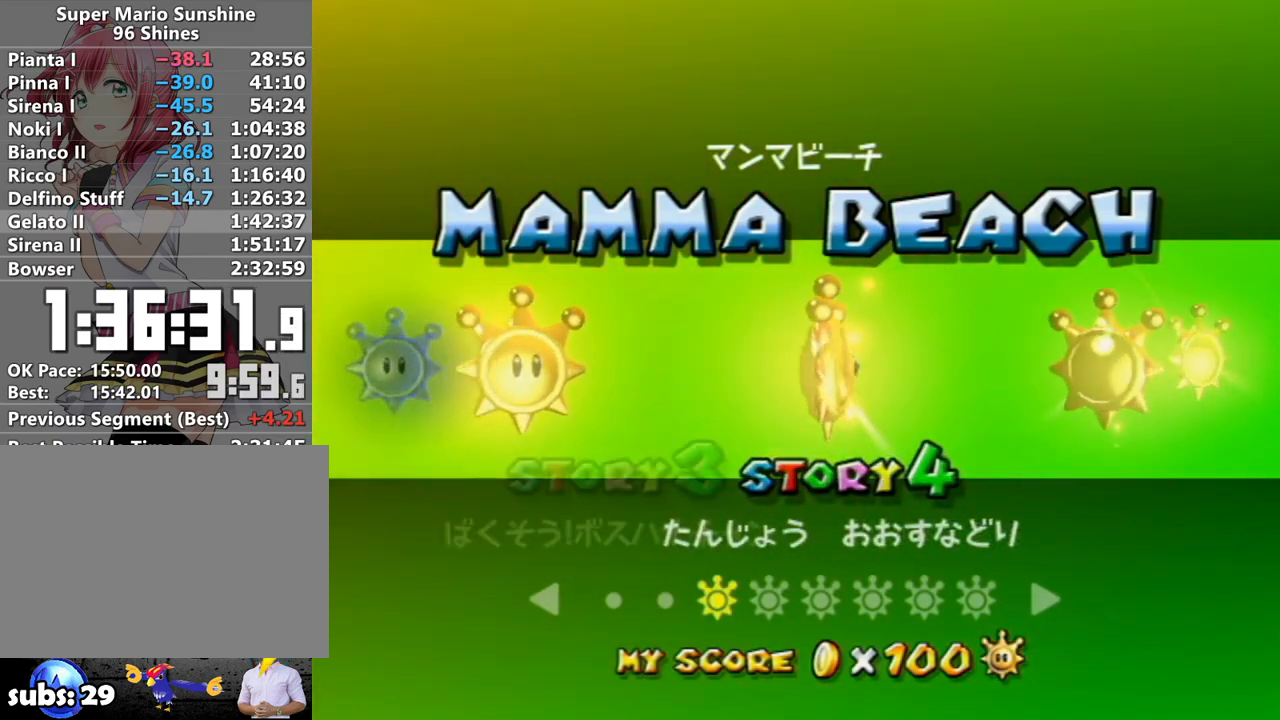
{"buttons": [], "left_stick": "center", "right_stick": "center", "events": [[483, "left_stick", "center"]]}
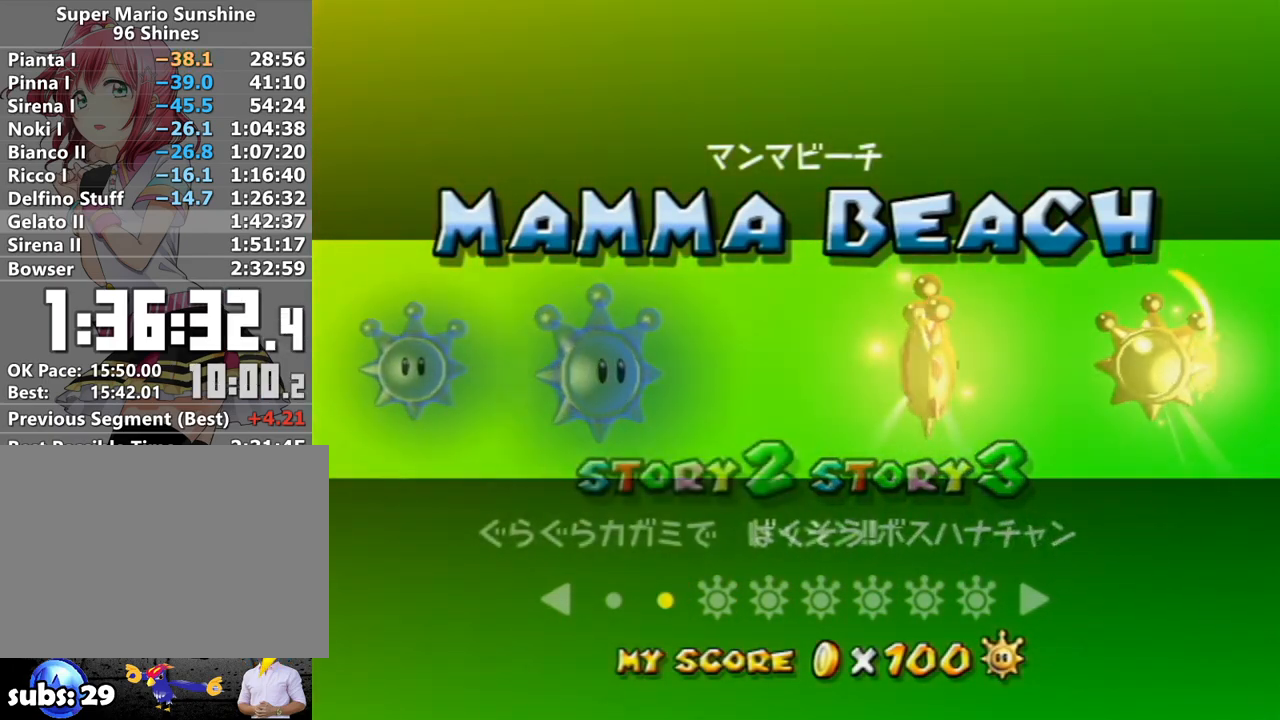
{"buttons": [], "left_stick": "center", "right_stick": "center", "events": [[83, "A", "down"], [117, "A", "up"], [200, "A", "down"], [233, "A", "up"], [300, "A", "down"], [383, "A", "up"]]}
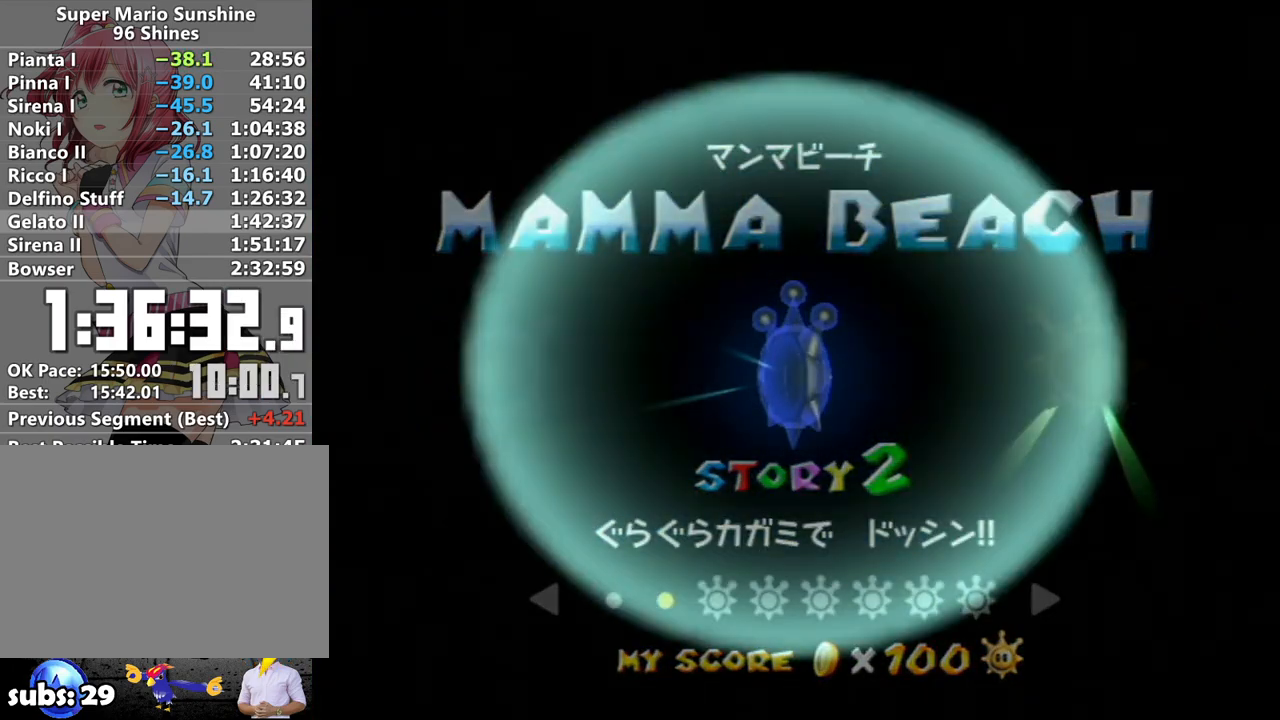
{"buttons": [], "left_stick": "center", "right_stick": "center", "events": []}
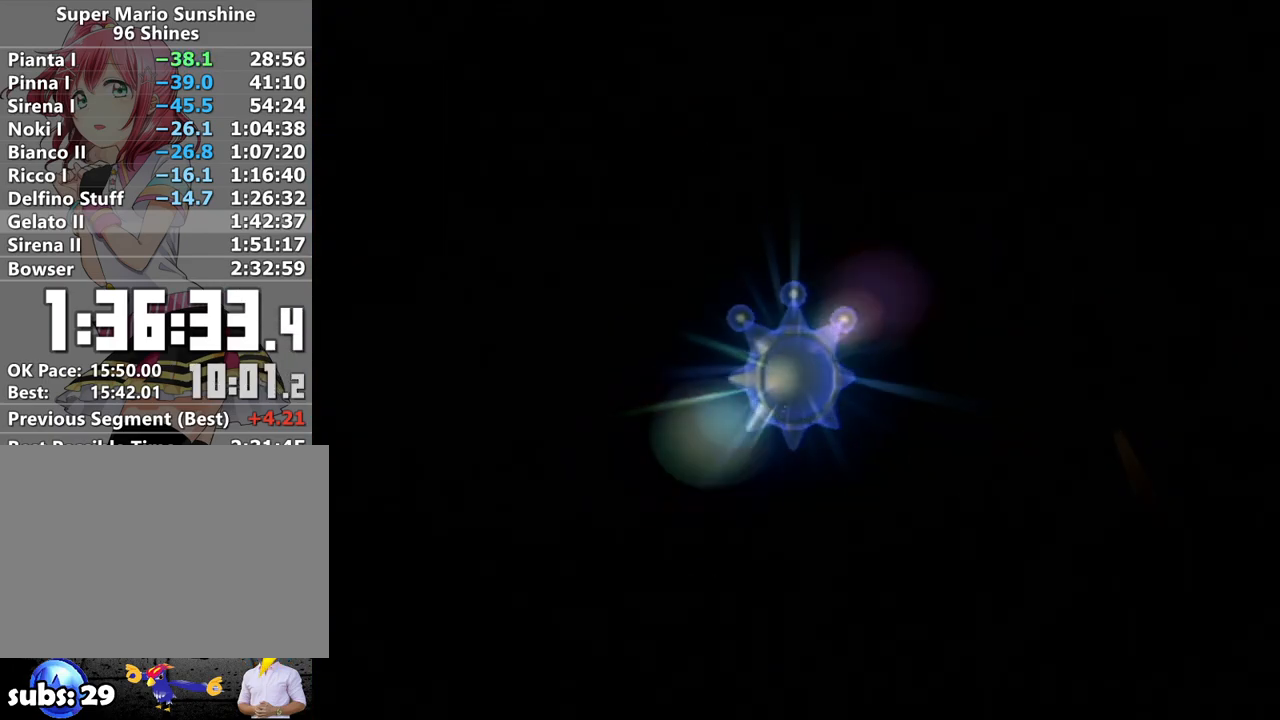
{"buttons": ["A"], "left_stick": "center", "right_stick": "center", "events": [[17, "A", "down"], [117, "A", "up"], [183, "A", "down"], [200, "B", "down"], [267, "A", "up"], [267, "B", "up"], [333, "A", "down"], [367, "B", "down"], [400, "A", "up"], [467, "A", "down"], [467, "B", "up"]]}
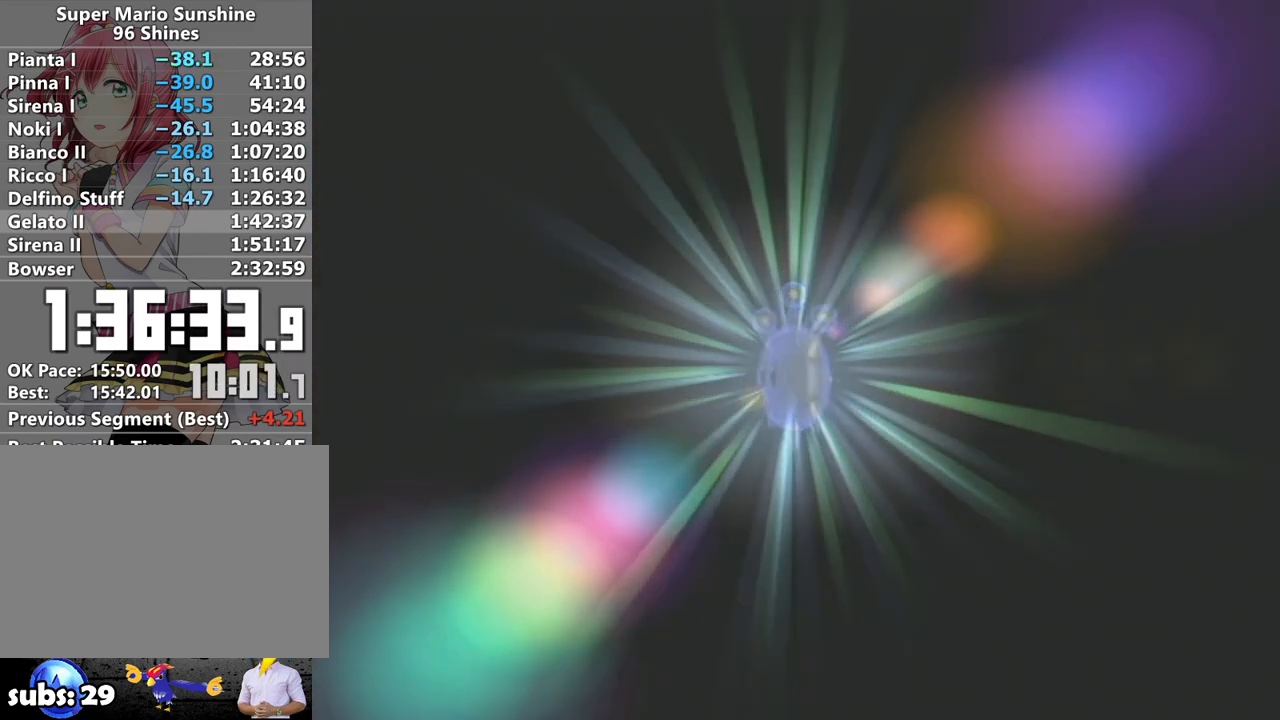
{"buttons": [], "left_stick": "center", "right_stick": "center", "events": [[17, "A", "up"], [17, "B", "down"], [117, "A", "down"], [117, "B", "up"], [167, "A", "up"], [200, "B", "down"], [267, "A", "down"], [267, "B", "up"], [367, "A", "up"], [367, "B", "down"], [417, "A", "down"], [417, "B", "up"], [483, "A", "up"]]}
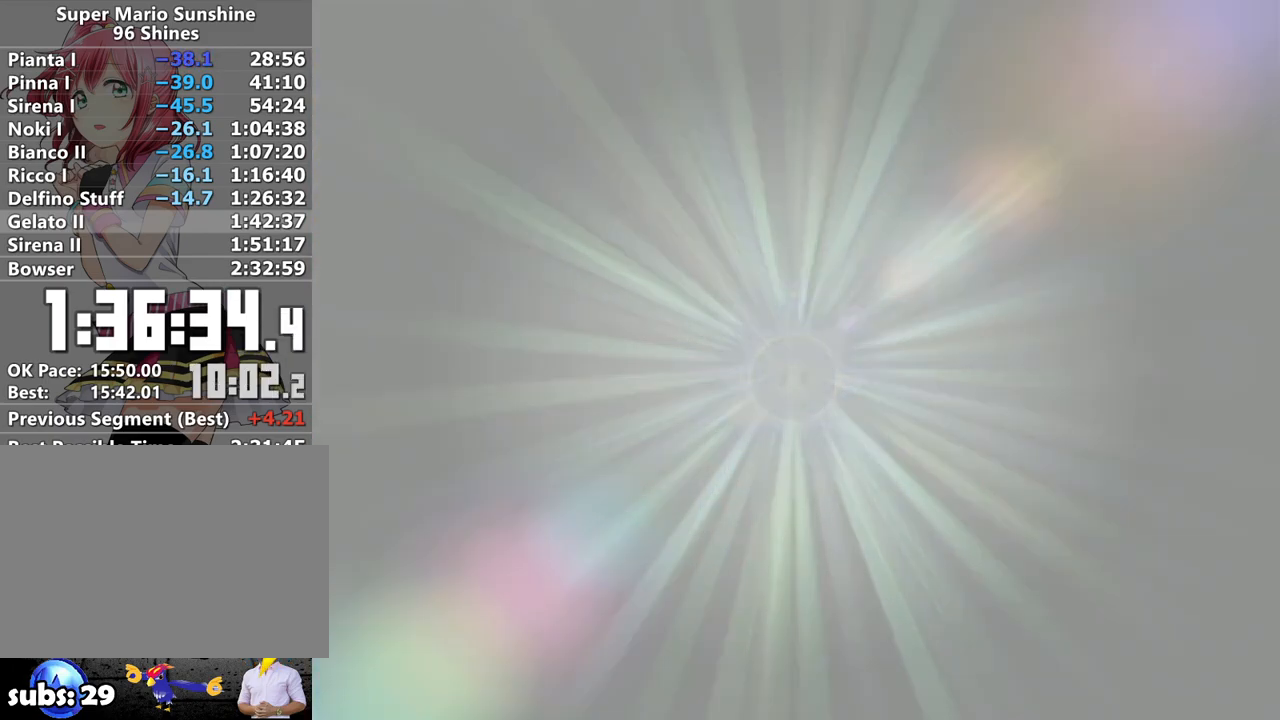
{"buttons": ["B"], "left_stick": "center", "right_stick": "center", "events": [[17, "B", "down"], [83, "A", "down"], [83, "B", "up"], [150, "A", "up"], [183, "B", "down"], [200, "A", "down"], [233, "B", "up"], [300, "A", "up"], [333, "B", "down"], [367, "A", "down"], [400, "B", "up"], [417, "A", "up"], [483, "B", "down"]]}
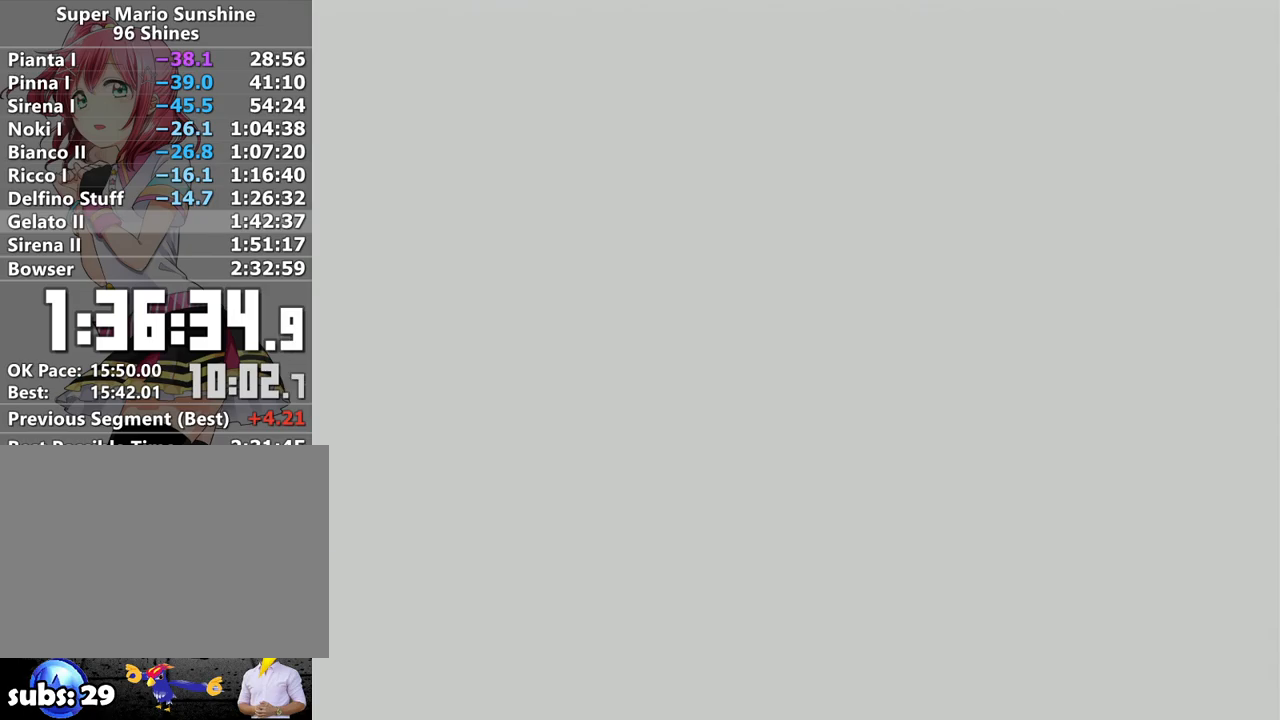
{"buttons": ["A", "B"], "left_stick": "center", "right_stick": "center", "events": [[17, "A", "down"], [50, "B", "up"], [83, "A", "up"], [150, "B", "down"], [183, "A", "down"], [200, "B", "up"], [233, "A", "up"], [300, "A", "down"], [300, "B", "down"], [400, "A", "up"], [400, "B", "up"], [450, "A", "down"], [483, "B", "down"]]}
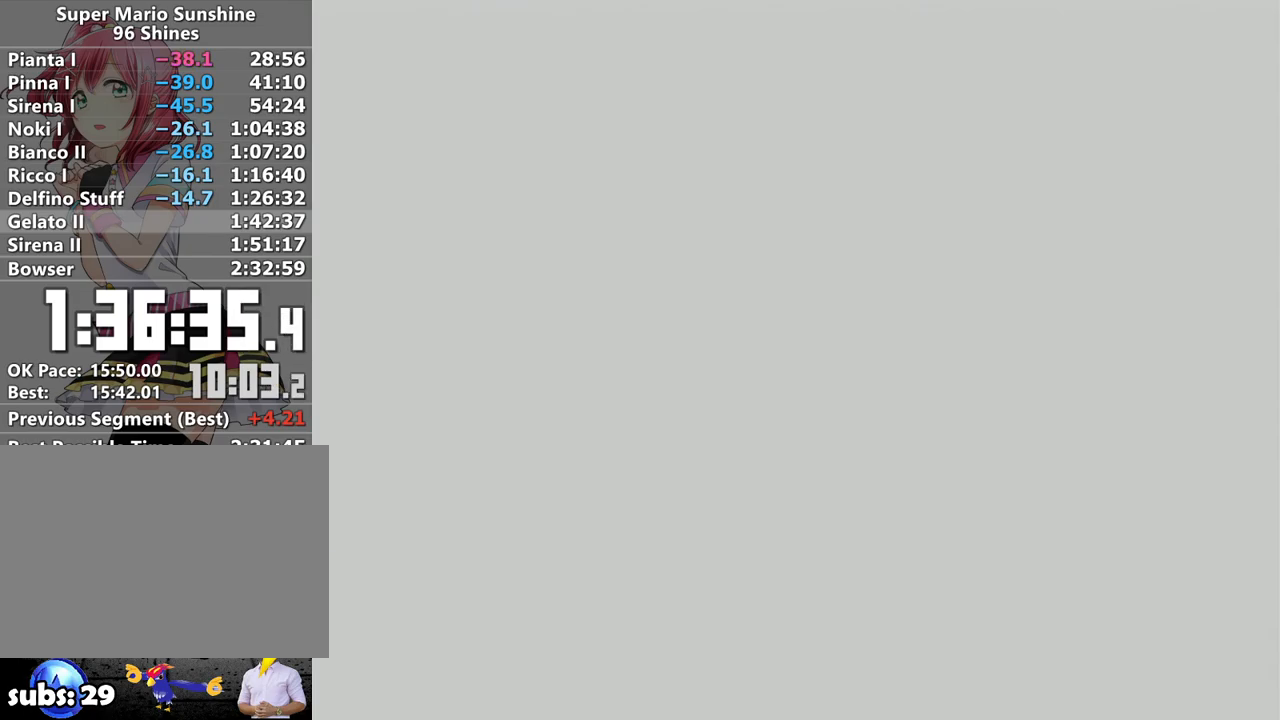
{"buttons": ["A", "B"], "left_stick": "center", "right_stick": "center", "events": [[50, "A", "up"], [50, "B", "up"], [117, "A", "down"], [150, "B", "down"], [200, "A", "up"], [200, "B", "up"], [300, "A", "down"], [300, "B", "down"], [367, "A", "up"], [400, "B", "up"], [450, "A", "down"], [483, "B", "down"]]}
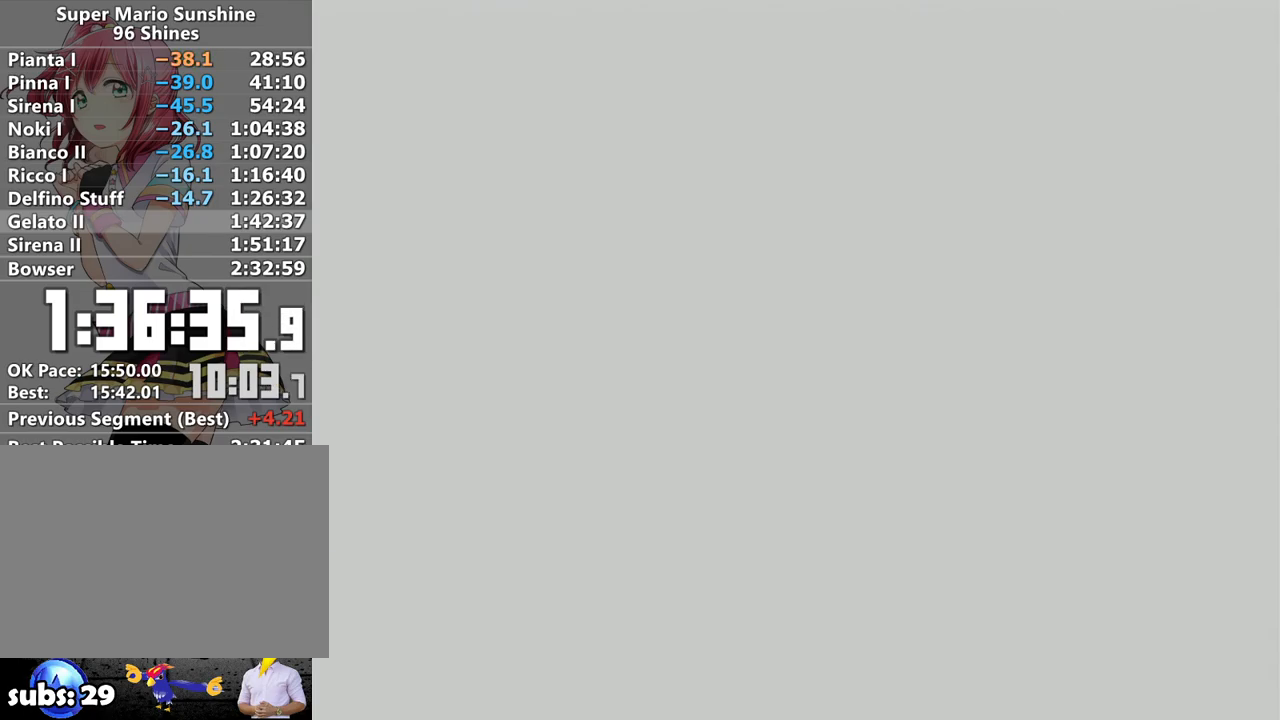
{"buttons": ["A", "B"], "left_stick": "center", "right_stick": "center", "events": [[17, "A", "up"], [50, "B", "up"], [117, "A", "down"], [150, "B", "down"], [167, "A", "up"], [233, "B", "up"], [267, "A", "down"], [333, "B", "down"], [367, "A", "up"], [400, "B", "up"], [417, "A", "down"], [483, "B", "down"]]}
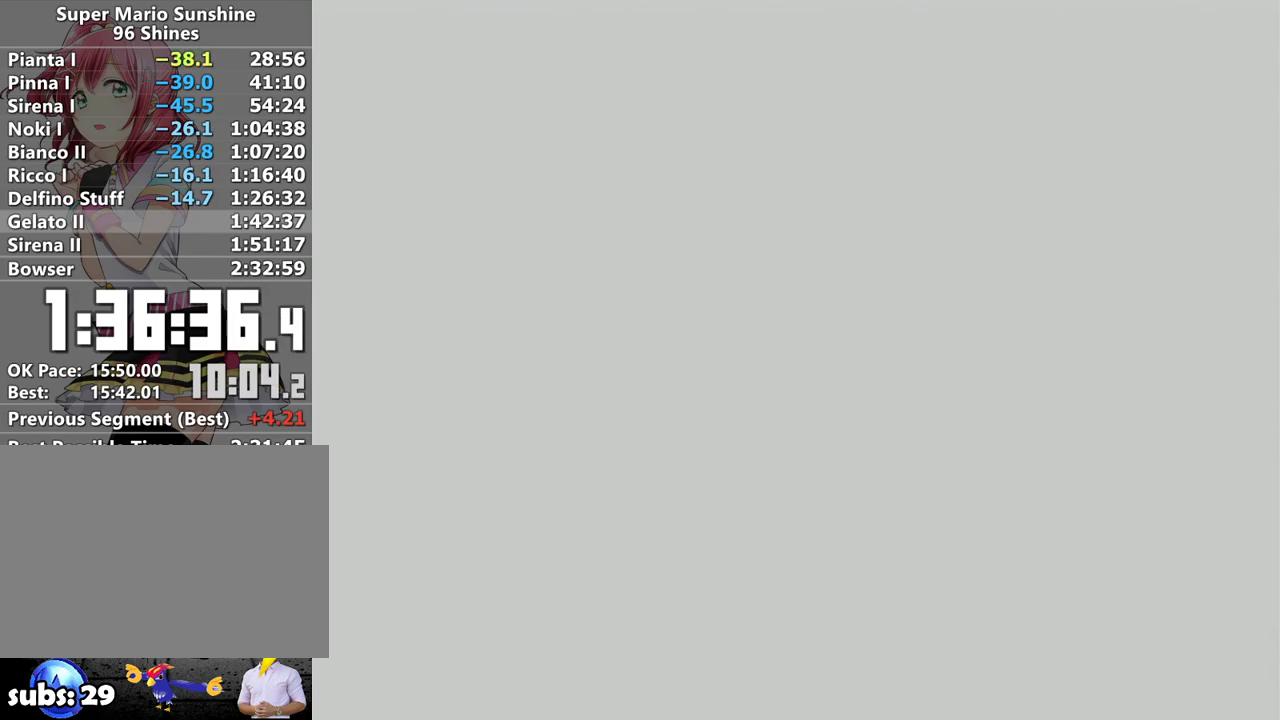
{"buttons": ["A"], "left_stick": "center", "right_stick": "center", "events": [[17, "A", "up"], [83, "B", "up"], [117, "A", "down"], [183, "A", "up"], [183, "B", "down"], [233, "B", "up"], [267, "A", "down"], [333, "B", "down"], [367, "A", "up"], [400, "B", "up"], [417, "A", "down"]]}